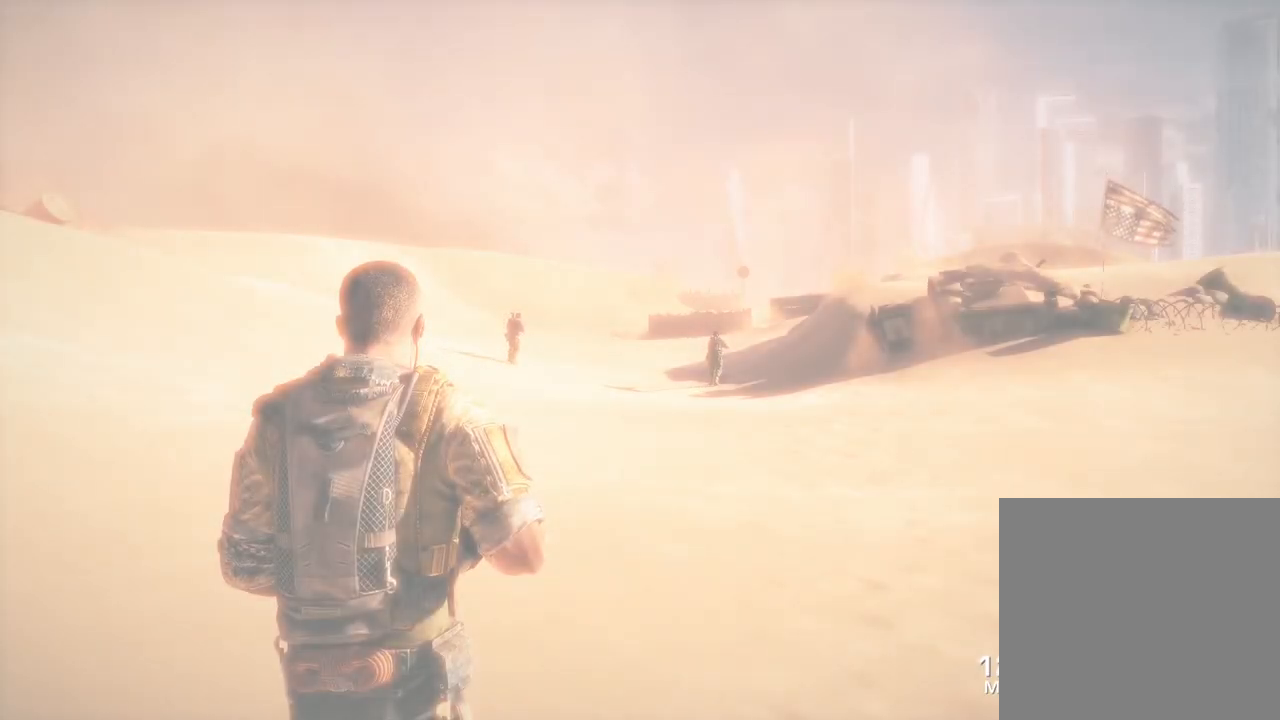
Gameplay with a controller (Xbox layout); each line is a JSON object with the inputs held at the frame after it. "events" lists button and stick changes between this image and that frame as [ms after this image, input, new state], when the widget could be followed in between.
{"buttons": [], "left_stick": "up", "right_stick": "center", "events": [[433, "left_stick", "up"]]}
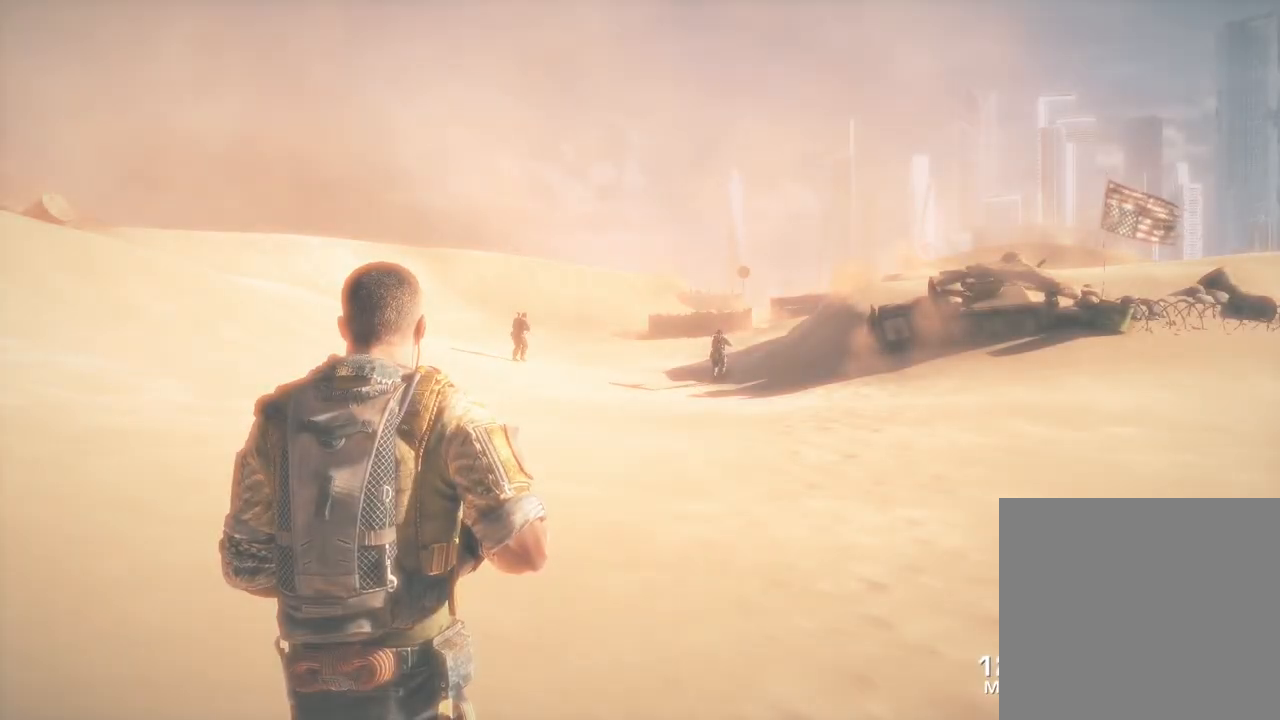
{"buttons": [], "left_stick": "up", "right_stick": "center", "events": []}
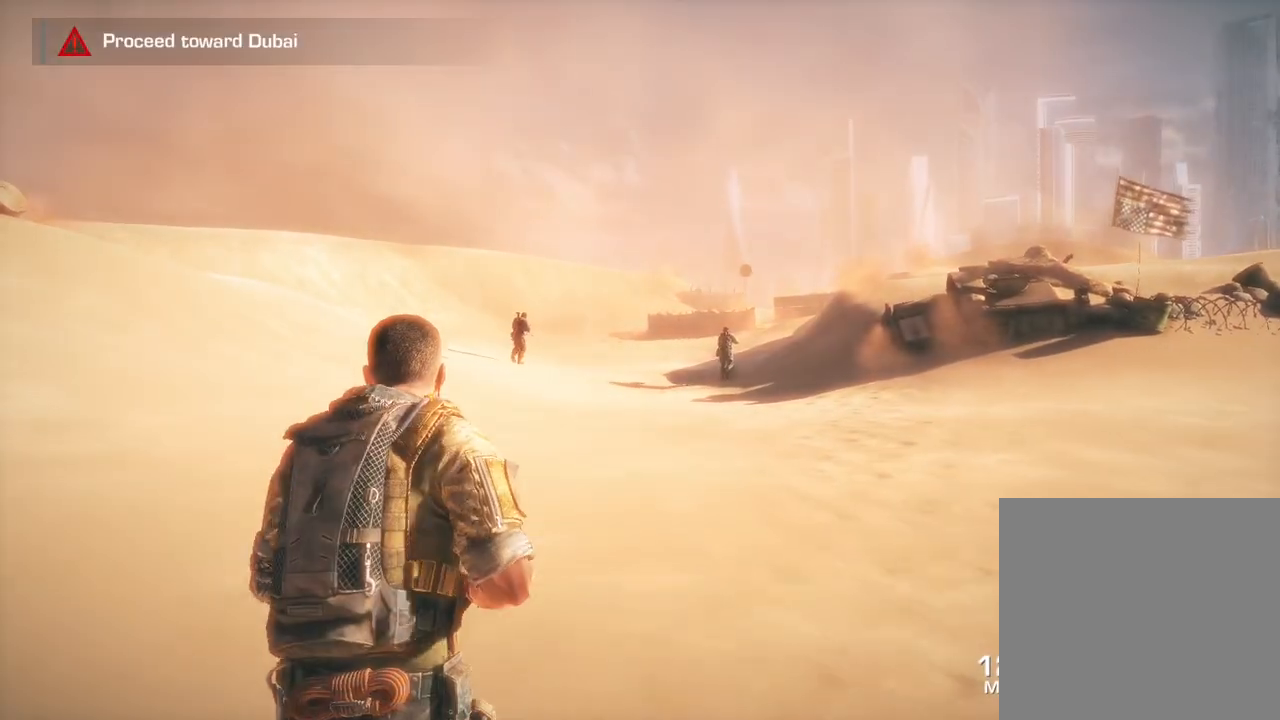
{"buttons": [], "left_stick": "up", "right_stick": "center", "events": []}
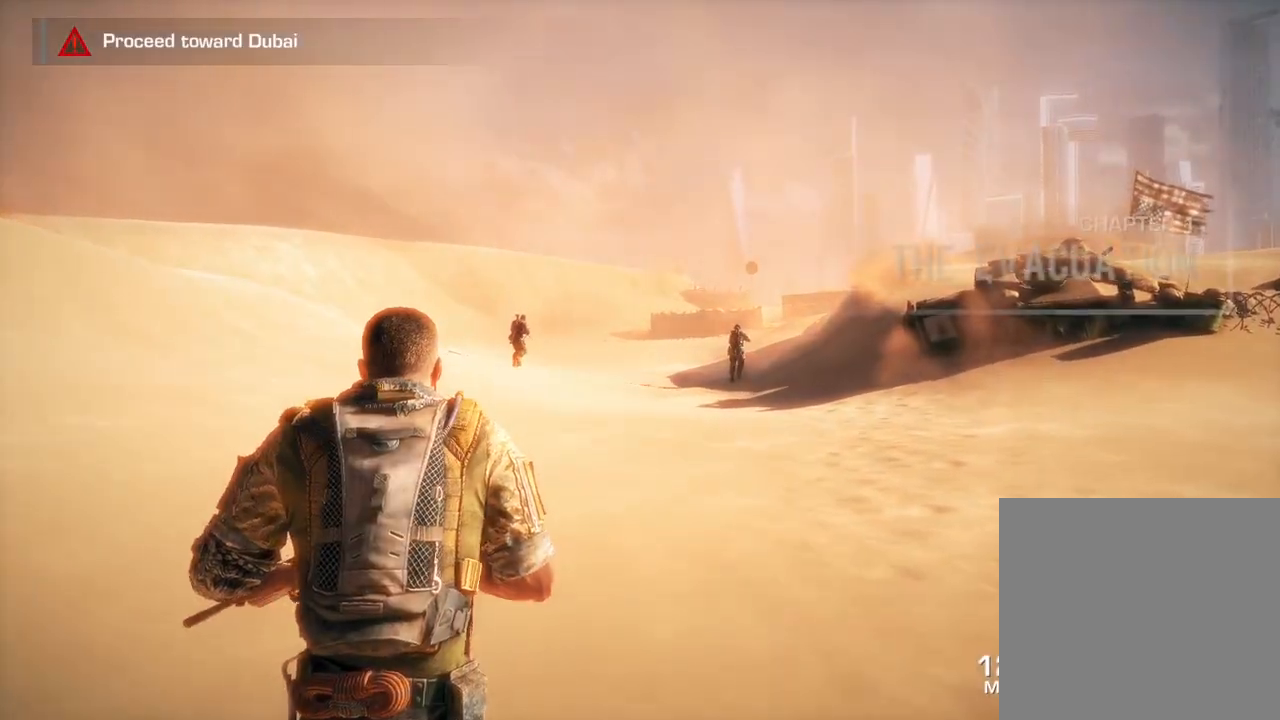
{"buttons": [], "left_stick": "up", "right_stick": "center", "events": []}
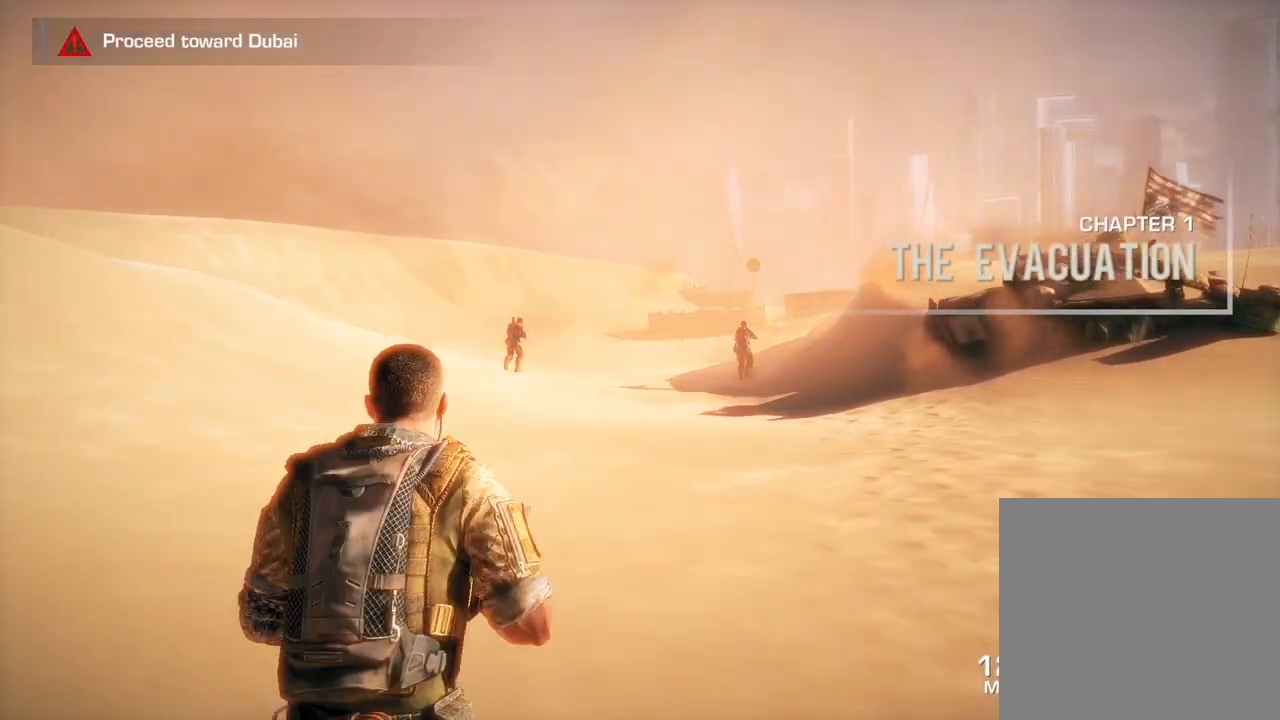
{"buttons": [], "left_stick": "up", "right_stick": "center", "events": []}
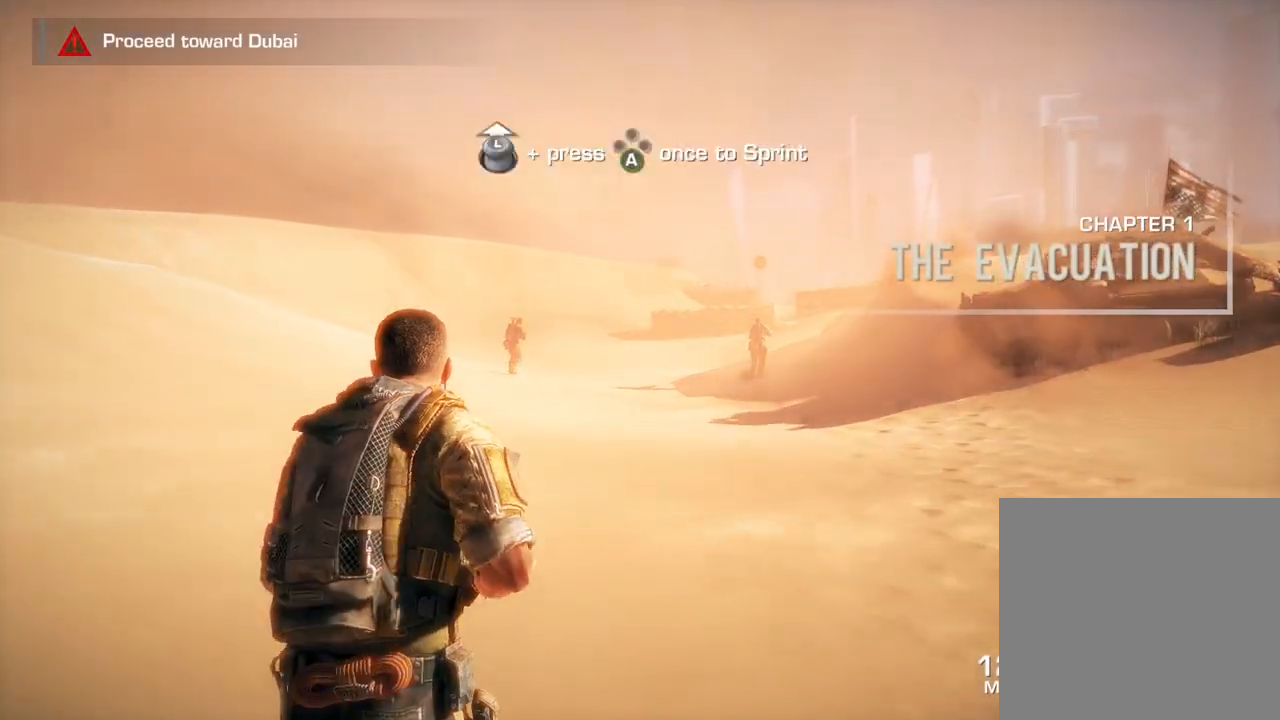
{"buttons": [], "left_stick": "up", "right_stick": "center", "events": []}
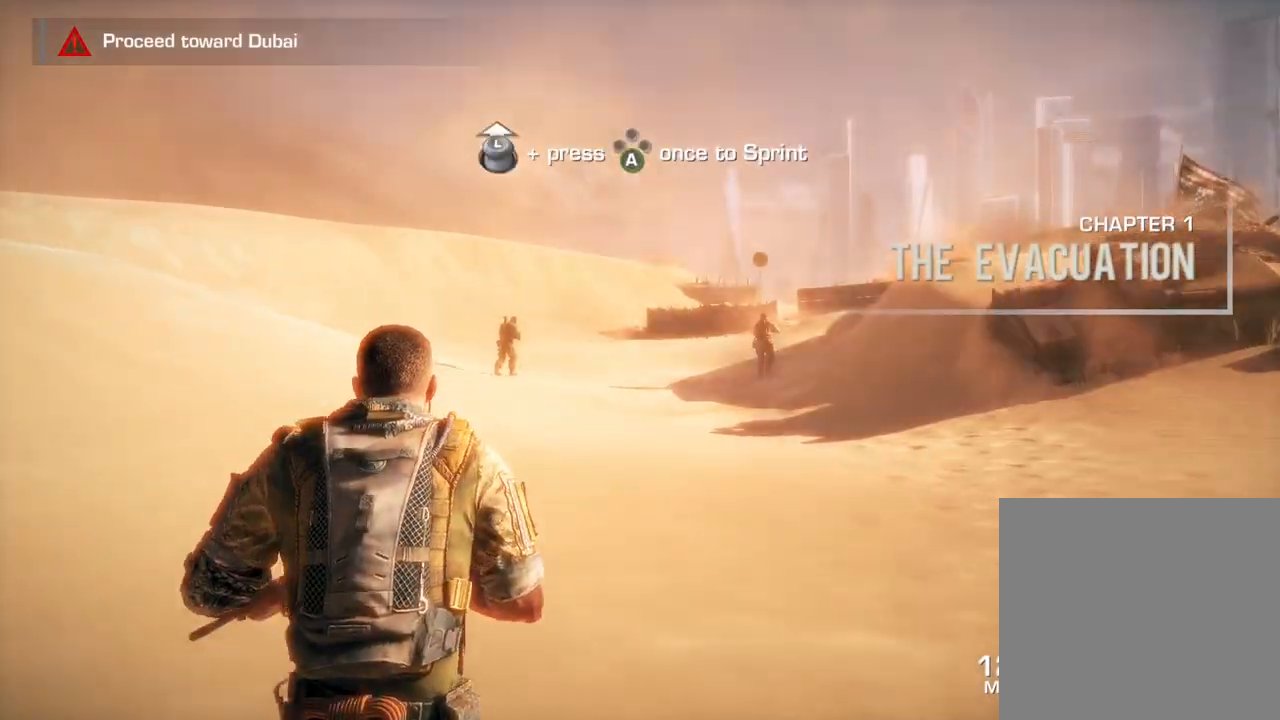
{"buttons": [], "left_stick": "up", "right_stick": "center", "events": []}
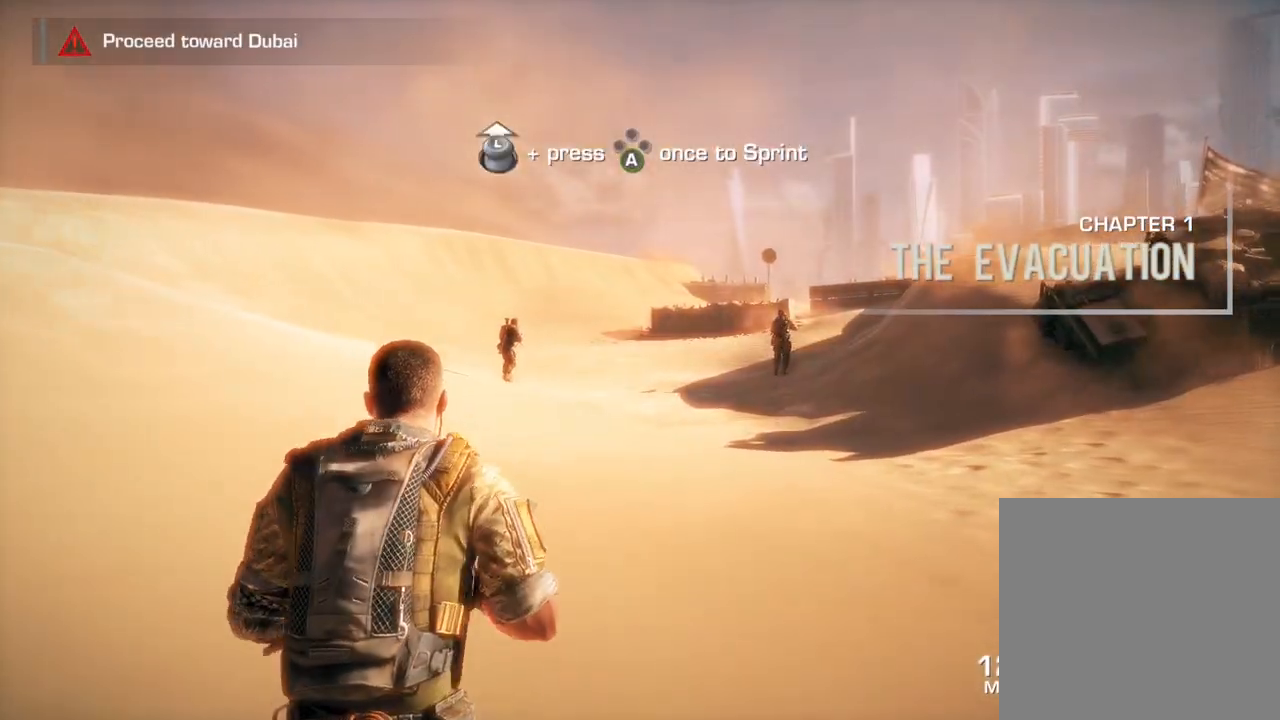
{"buttons": [], "left_stick": "up", "right_stick": "center", "events": []}
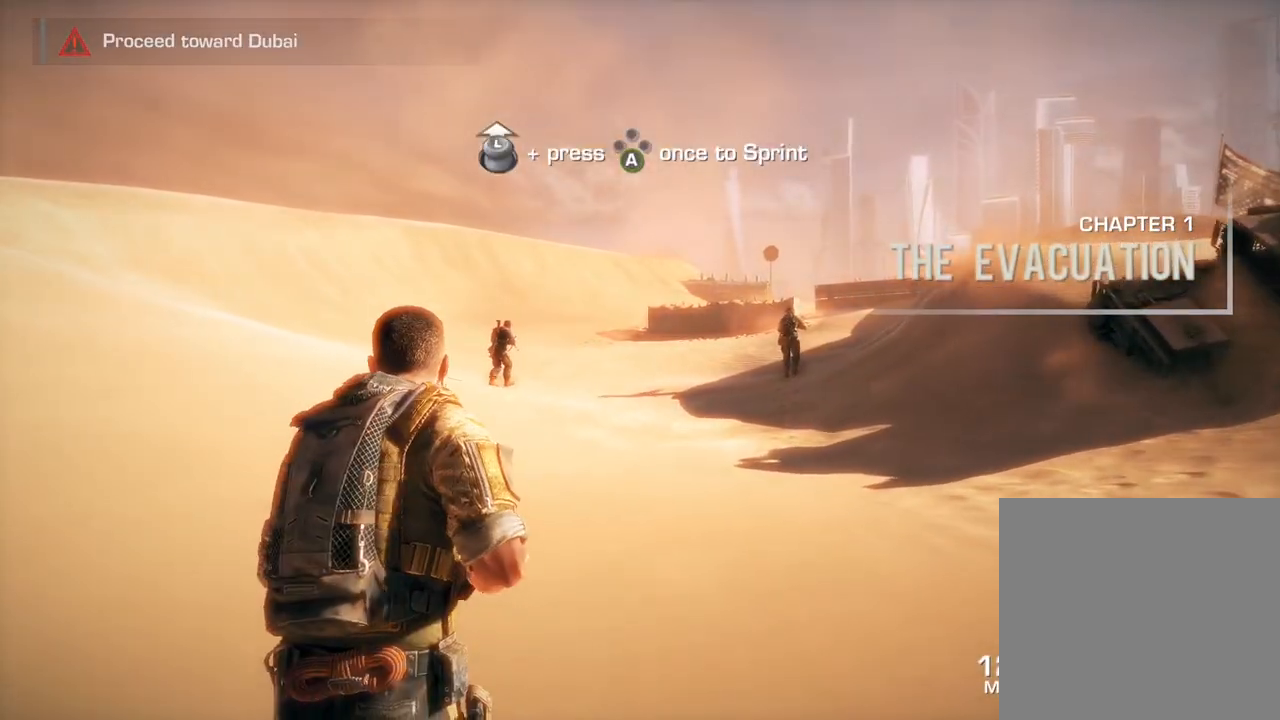
{"buttons": [], "left_stick": "up", "right_stick": "center", "events": [[317, "right_stick", "right"], [467, "right_stick", "center"]]}
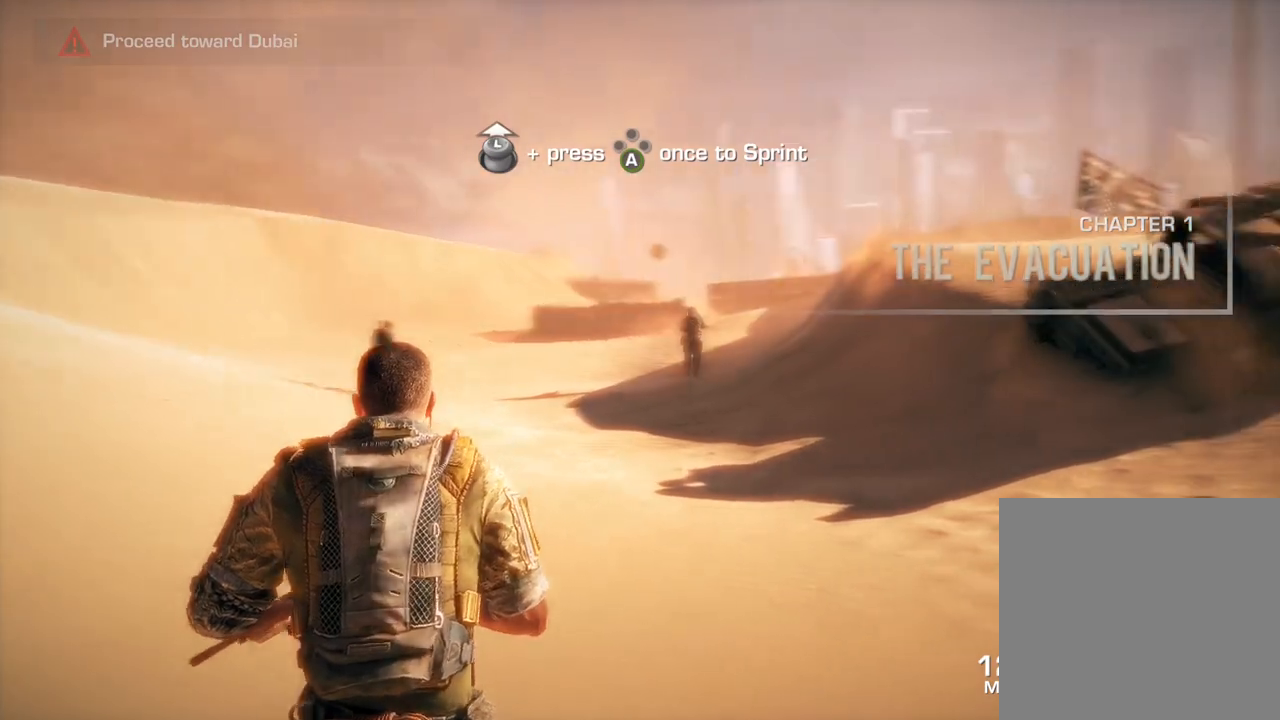
{"buttons": [], "left_stick": "up", "right_stick": "center", "events": [[183, "right_stick", "left"], [317, "right_stick", "center"]]}
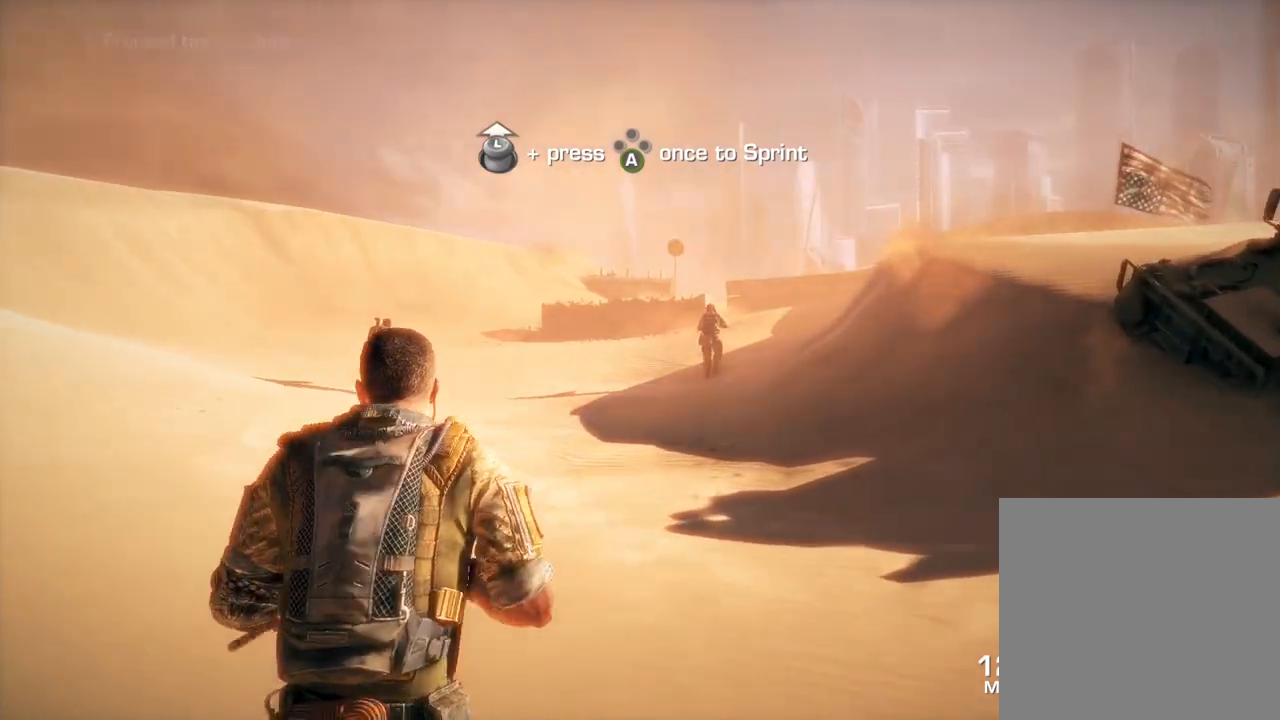
{"buttons": [], "left_stick": "up", "right_stick": "center", "events": [[100, "A", "down"], [233, "A", "up"]]}
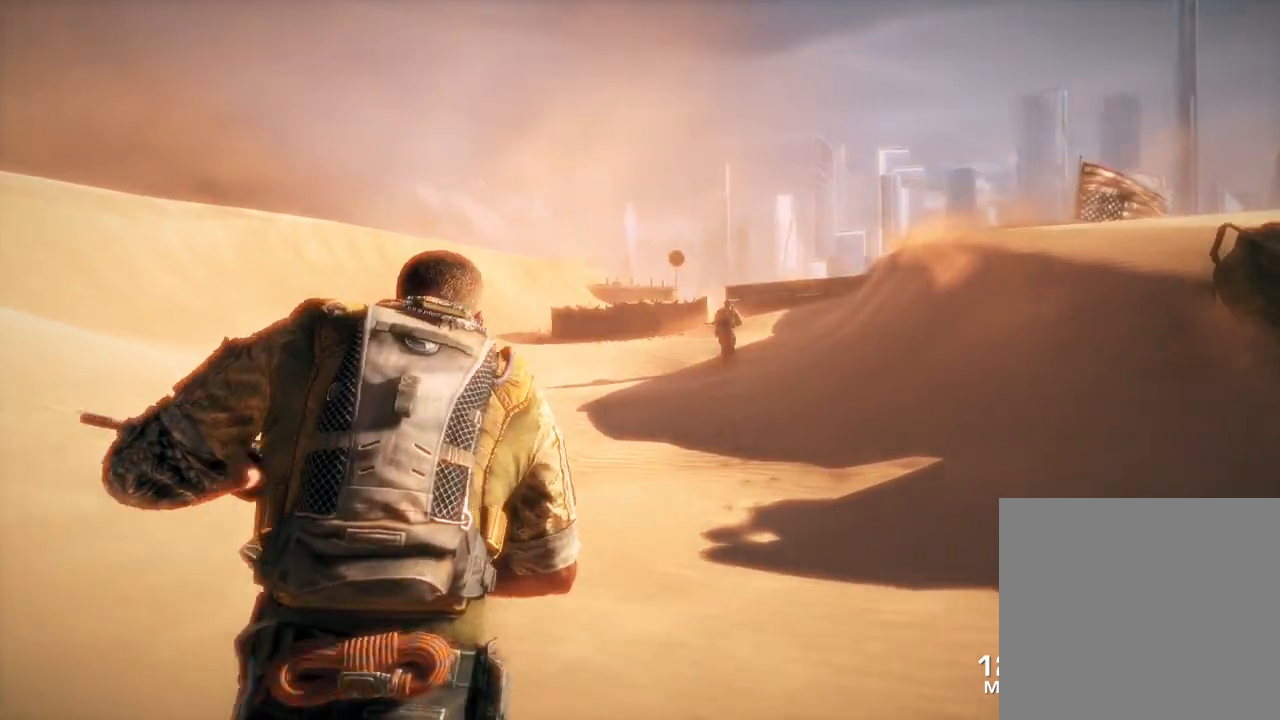
{"buttons": [], "left_stick": "up", "right_stick": "center", "events": []}
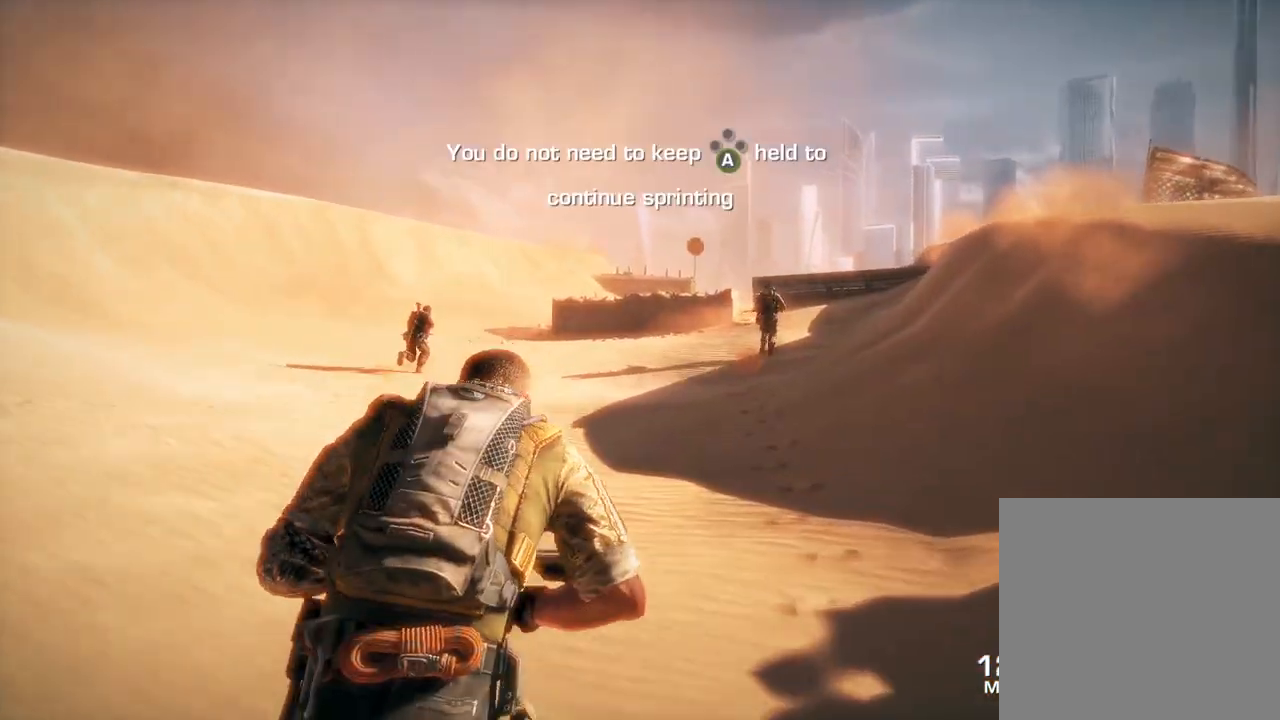
{"buttons": [], "left_stick": "up", "right_stick": "center", "events": []}
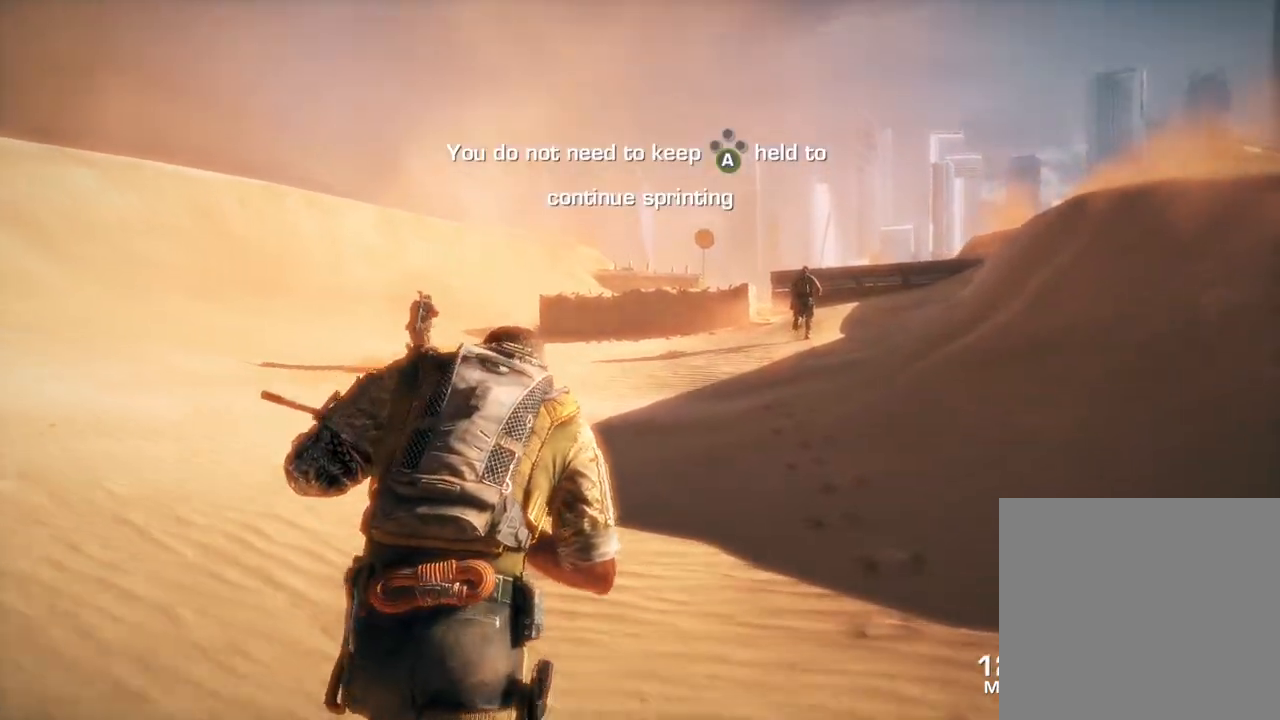
{"buttons": ["A"], "left_stick": "up", "right_stick": "center", "events": [[133, "A", "down"]]}
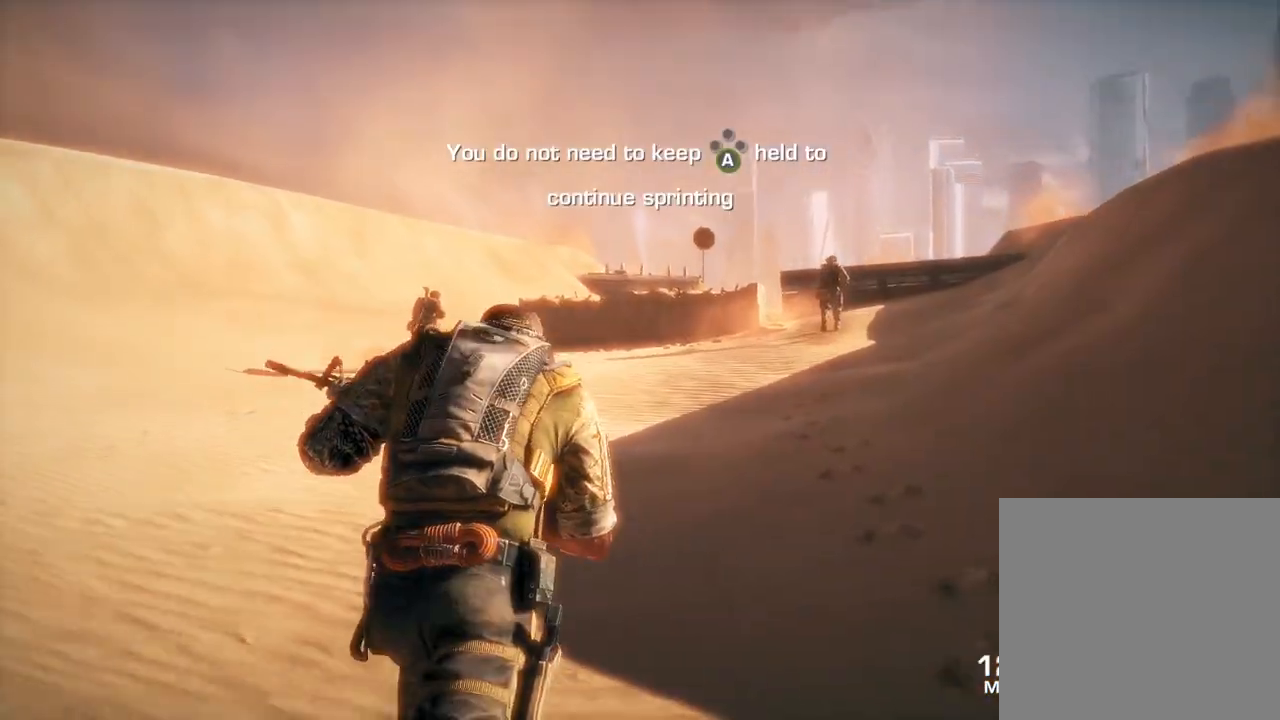
{"buttons": [], "left_stick": "up", "right_stick": "center", "events": [[50, "A", "up"]]}
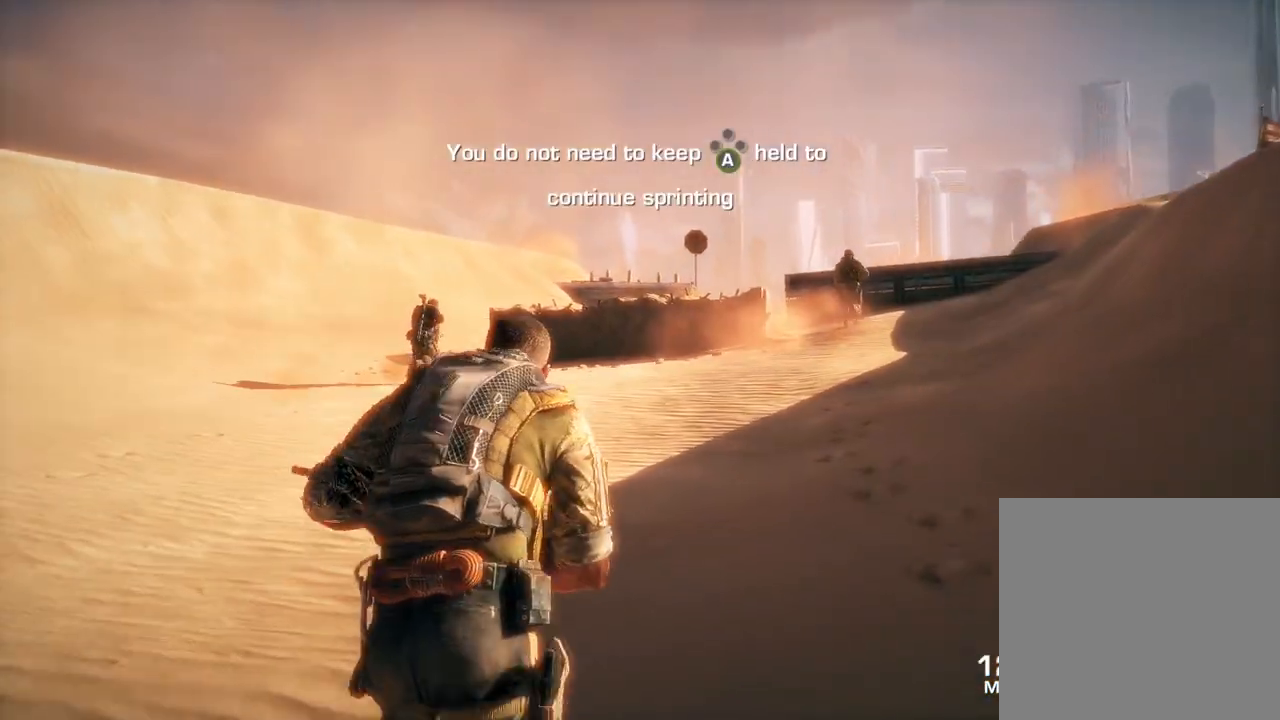
{"buttons": [], "left_stick": "center", "right_stick": "right", "events": [[350, "left_stick", "center"], [383, "right_stick", "right"]]}
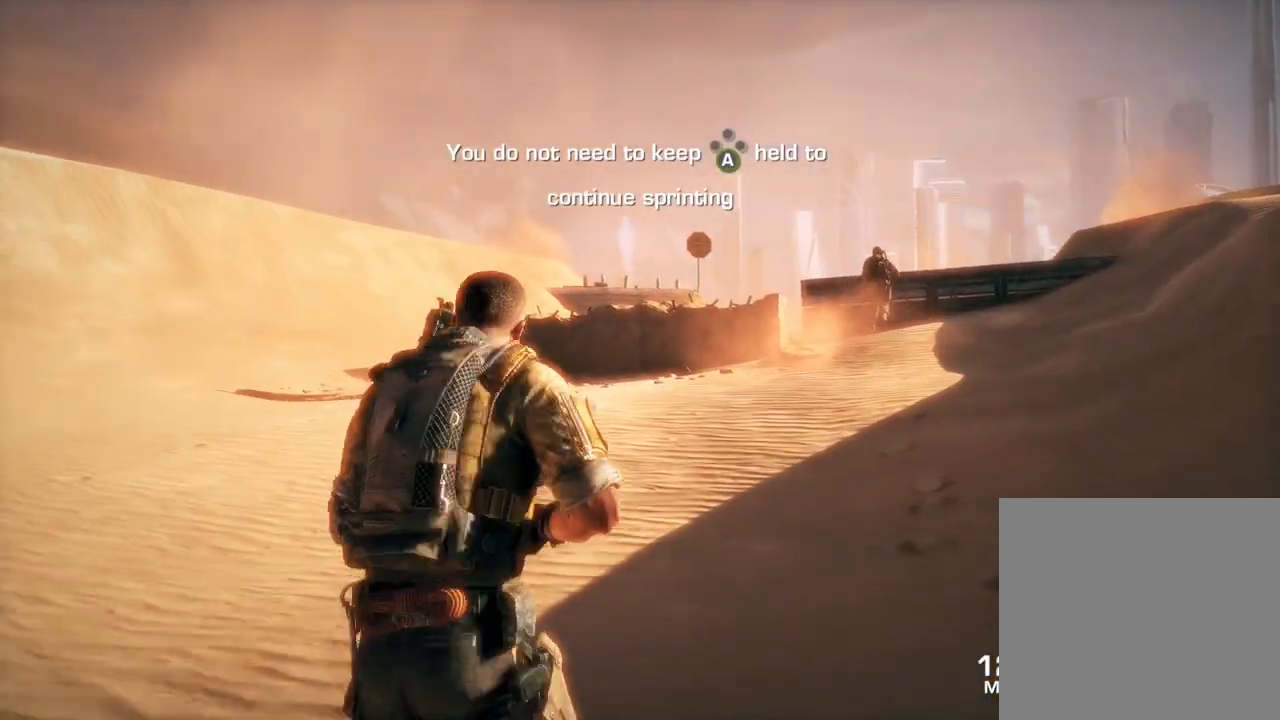
{"buttons": [], "left_stick": "up", "right_stick": "right", "events": [[267, "left_stick", "up"]]}
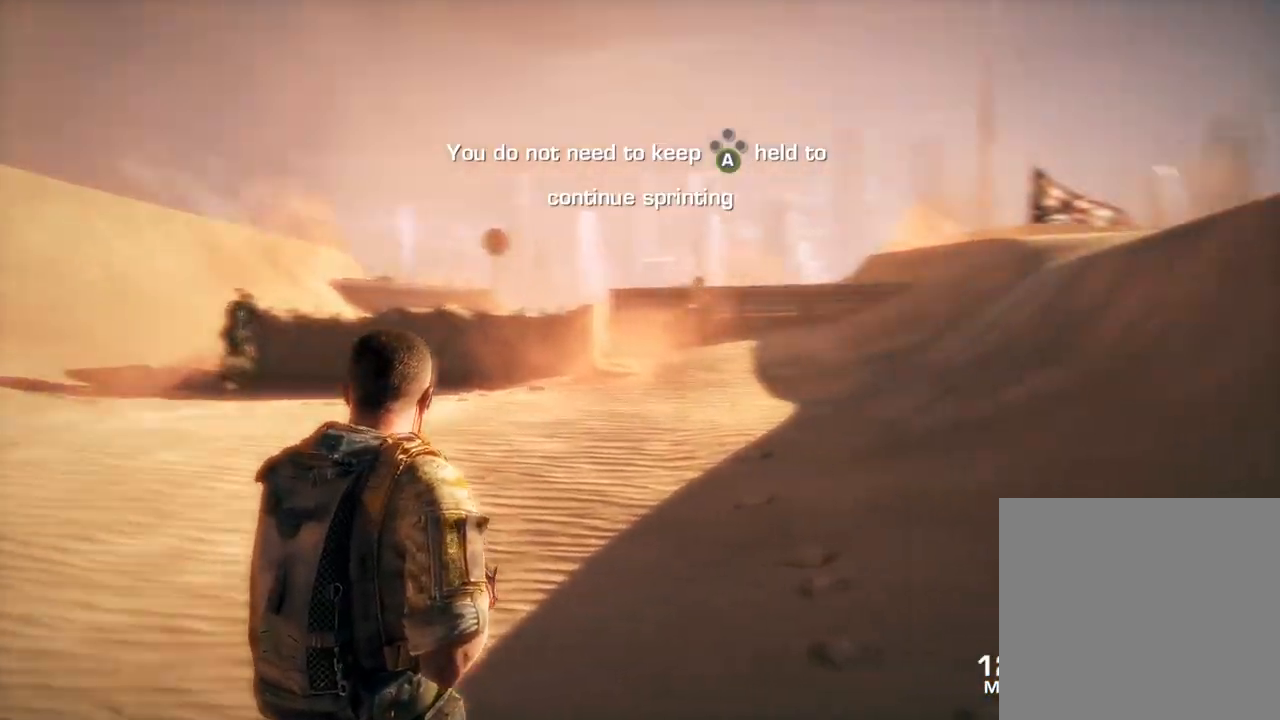
{"buttons": [], "left_stick": "up", "right_stick": "center", "events": [[83, "right_stick", "center"], [233, "right_stick", "left"], [367, "right_stick", "center"]]}
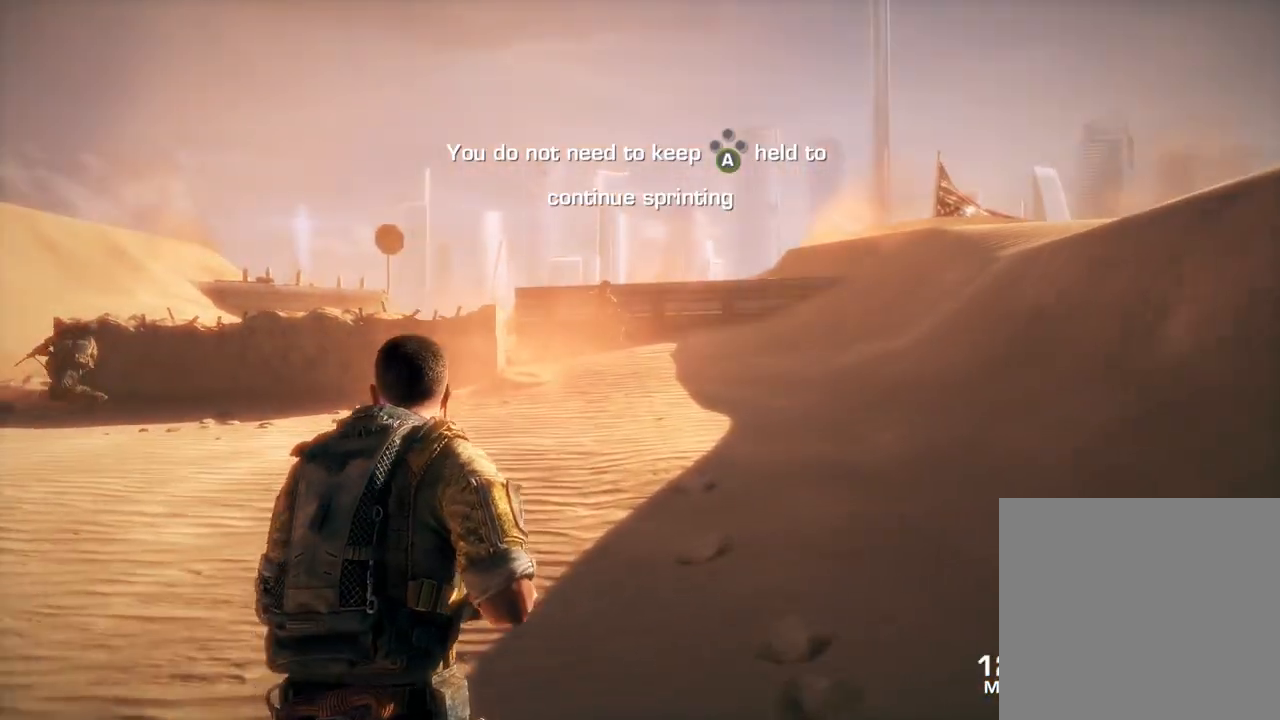
{"buttons": [], "left_stick": "up", "right_stick": "center", "events": [[117, "right_stick", "left"], [233, "right_stick", "down-left"], [350, "right_stick", "center"]]}
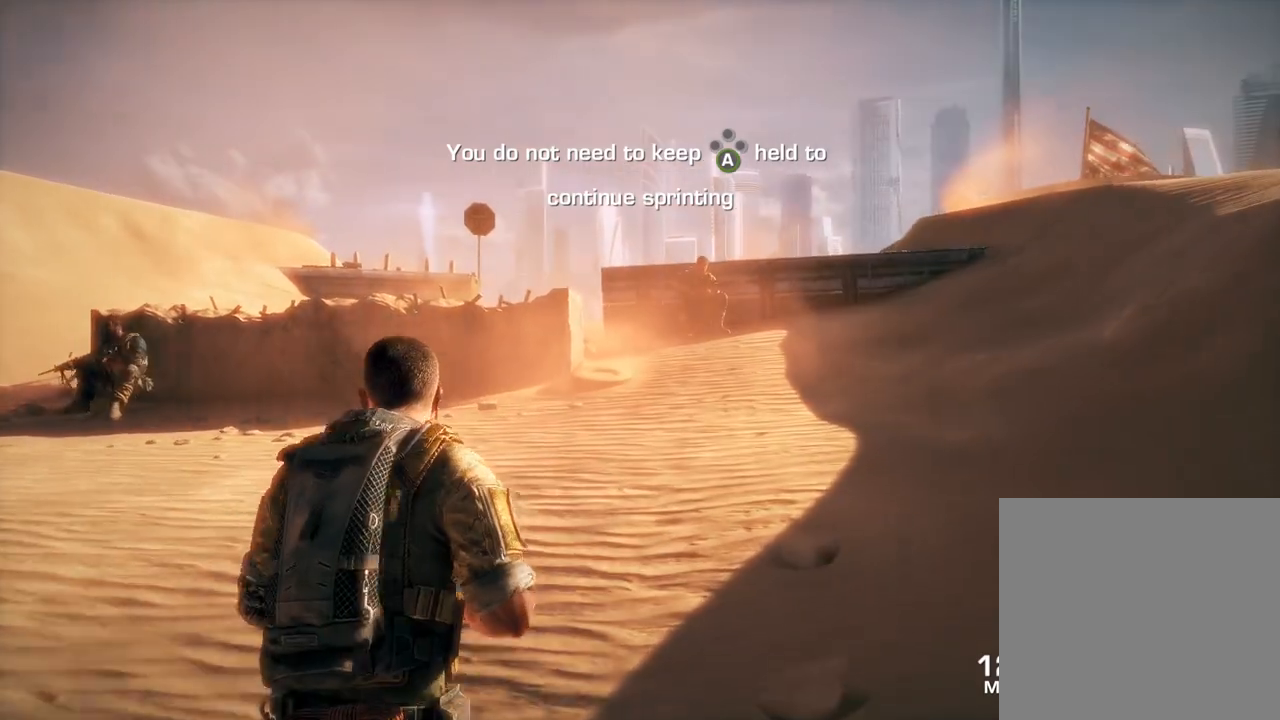
{"buttons": [], "left_stick": "up", "right_stick": "center", "events": [[133, "right_stick", "down"], [300, "right_stick", "center"]]}
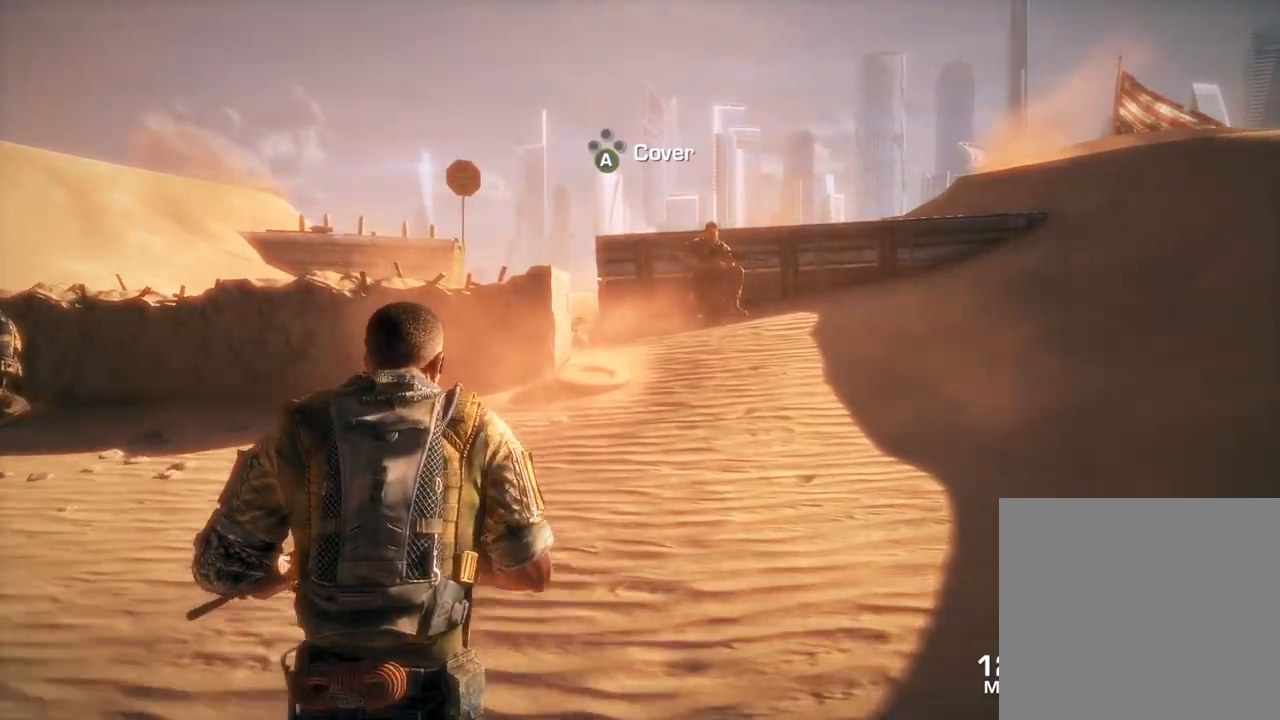
{"buttons": [], "left_stick": "up", "right_stick": "center", "events": []}
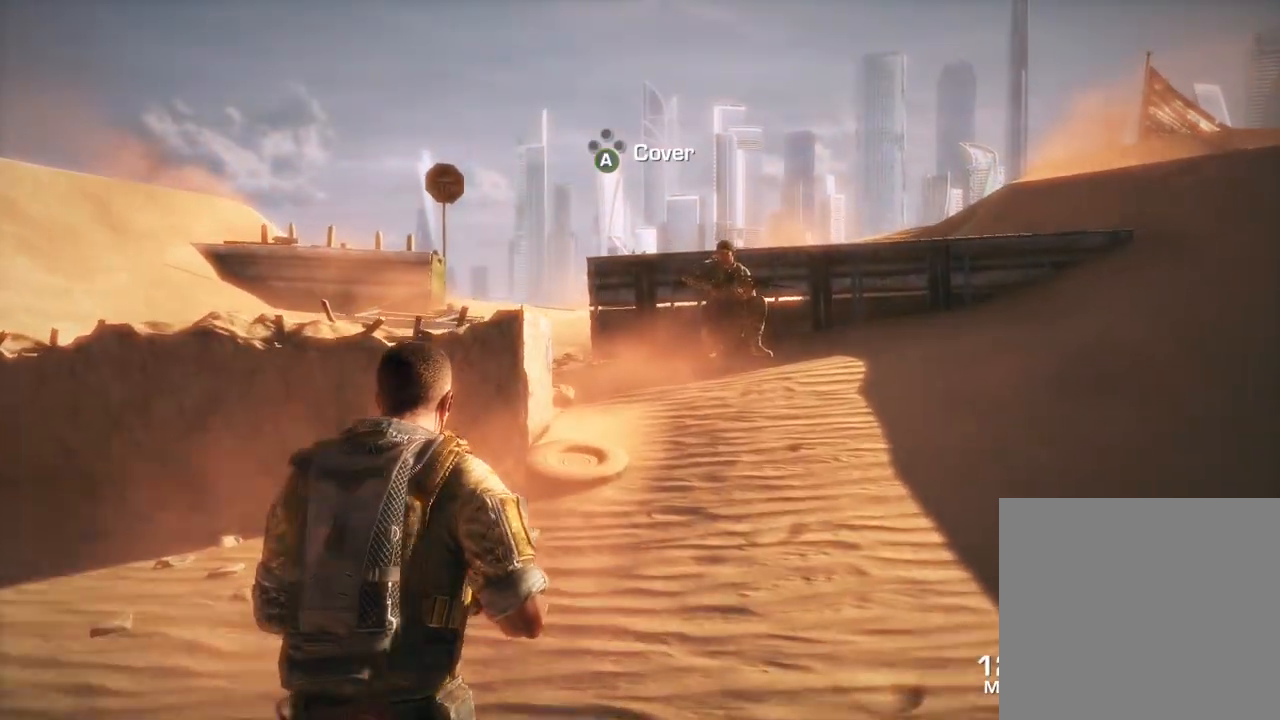
{"buttons": [], "left_stick": "center", "right_stick": "center", "events": [[133, "A", "down"], [233, "A", "up"], [500, "left_stick", "center"]]}
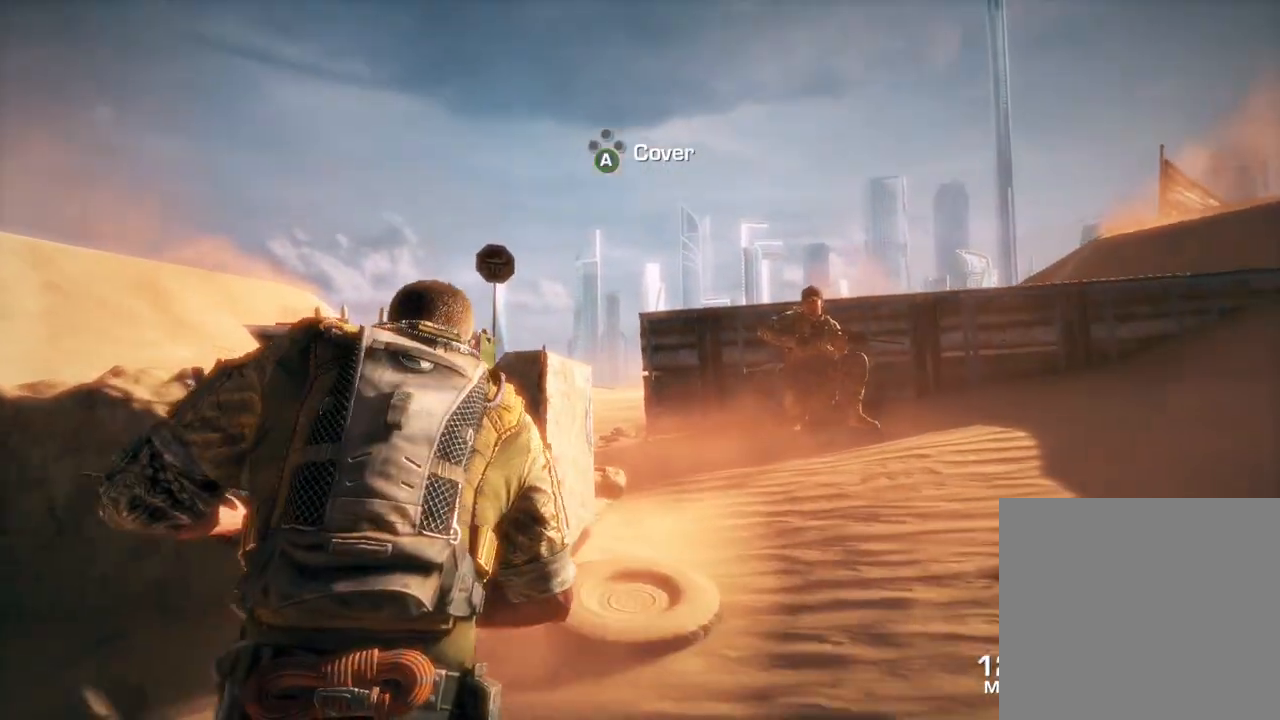
{"buttons": [], "left_stick": "up-left", "right_stick": "center", "events": [[500, "left_stick", "up-left"]]}
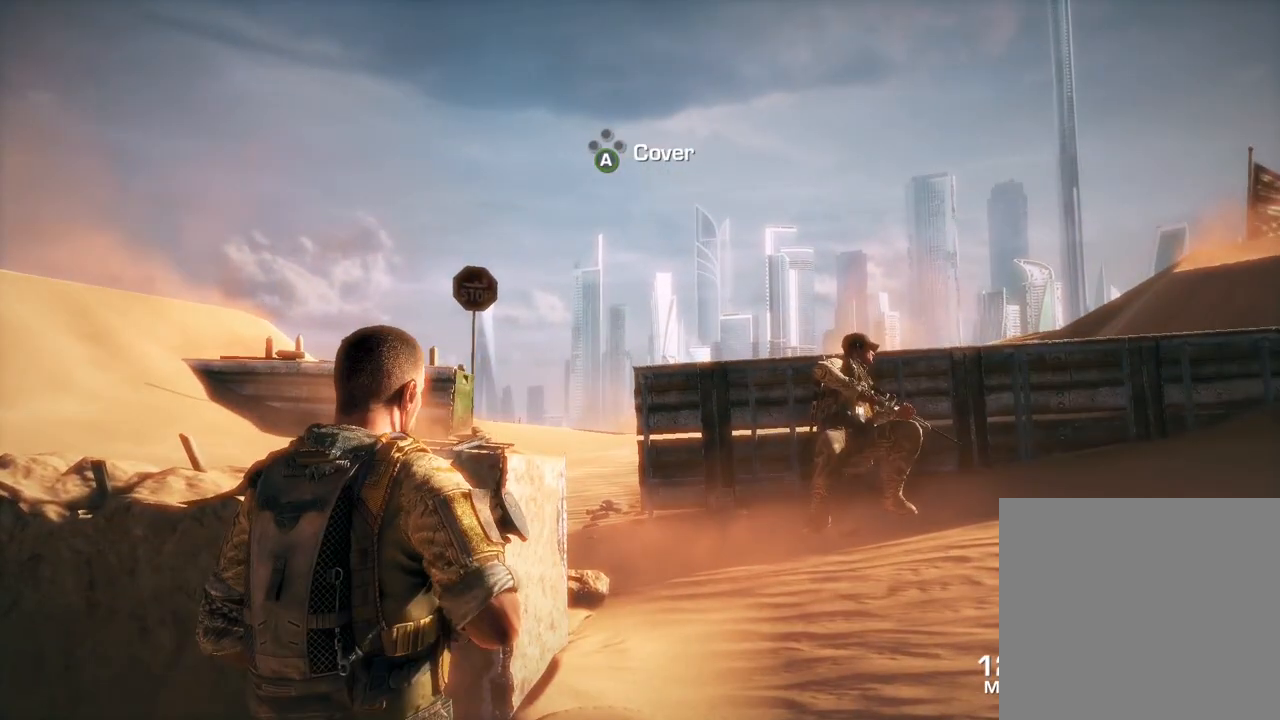
{"buttons": [], "left_stick": "center", "right_stick": "center", "events": [[267, "A", "down"], [350, "A", "up"], [400, "left_stick", "center"]]}
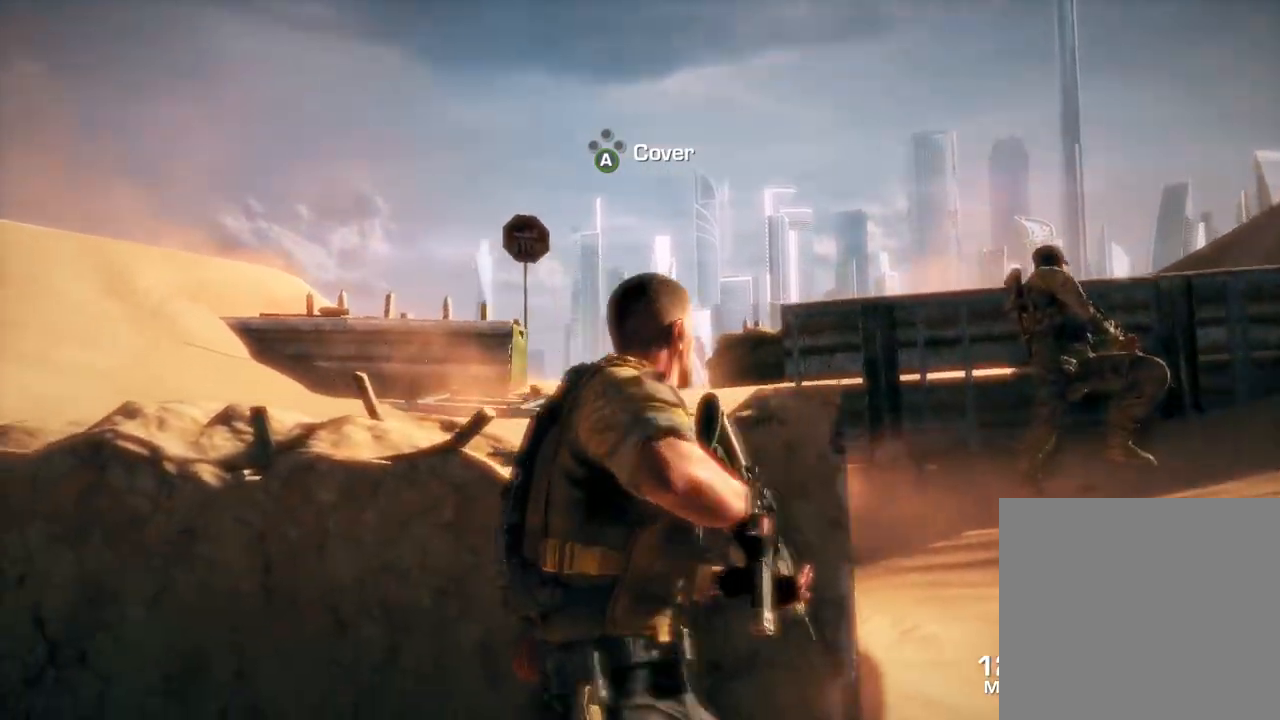
{"buttons": [], "left_stick": "center", "right_stick": "center", "events": []}
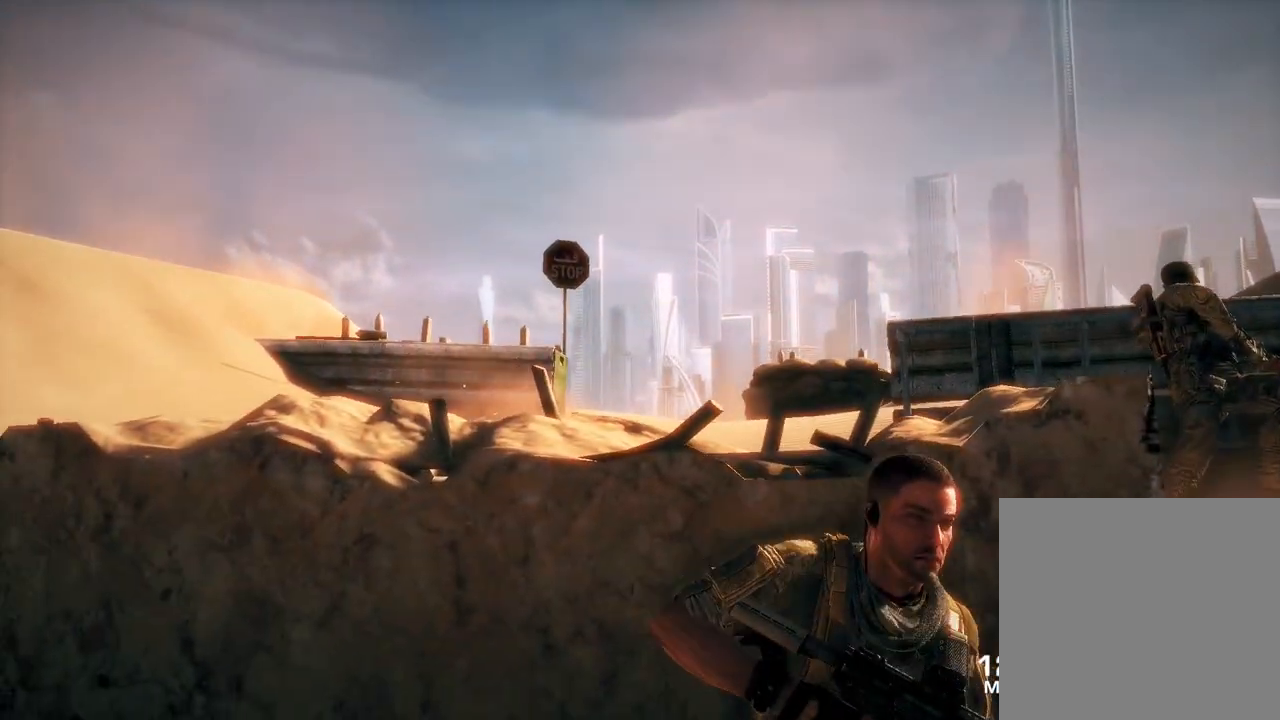
{"buttons": [], "left_stick": "center", "right_stick": "center", "events": []}
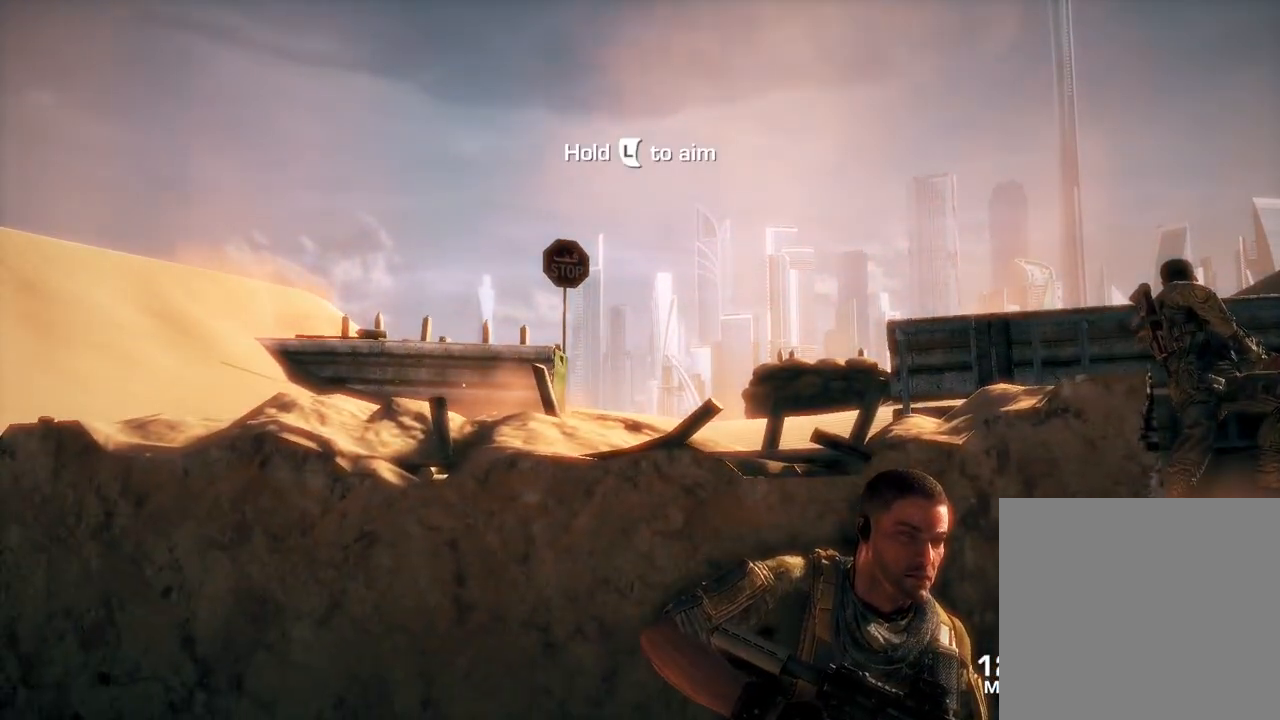
{"buttons": [], "left_stick": "center", "right_stick": "center", "events": []}
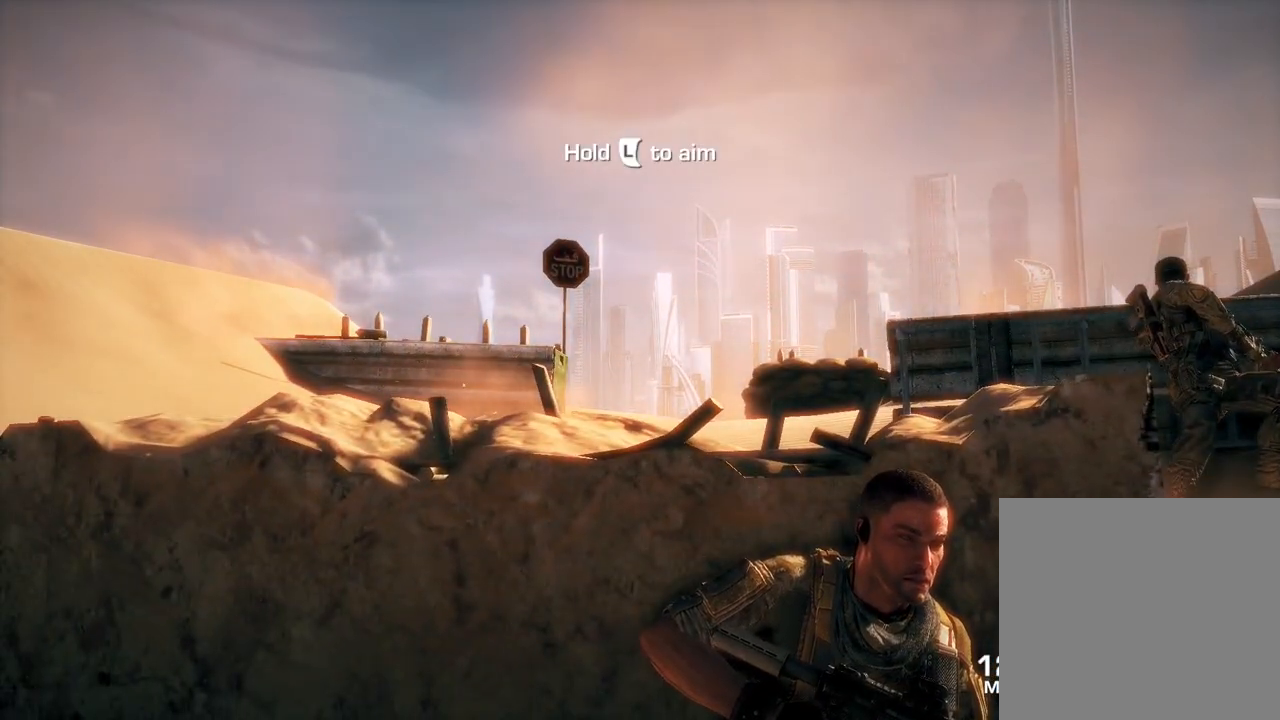
{"buttons": ["L2"], "left_stick": "center", "right_stick": "center", "events": [[167, "L2", "down"]]}
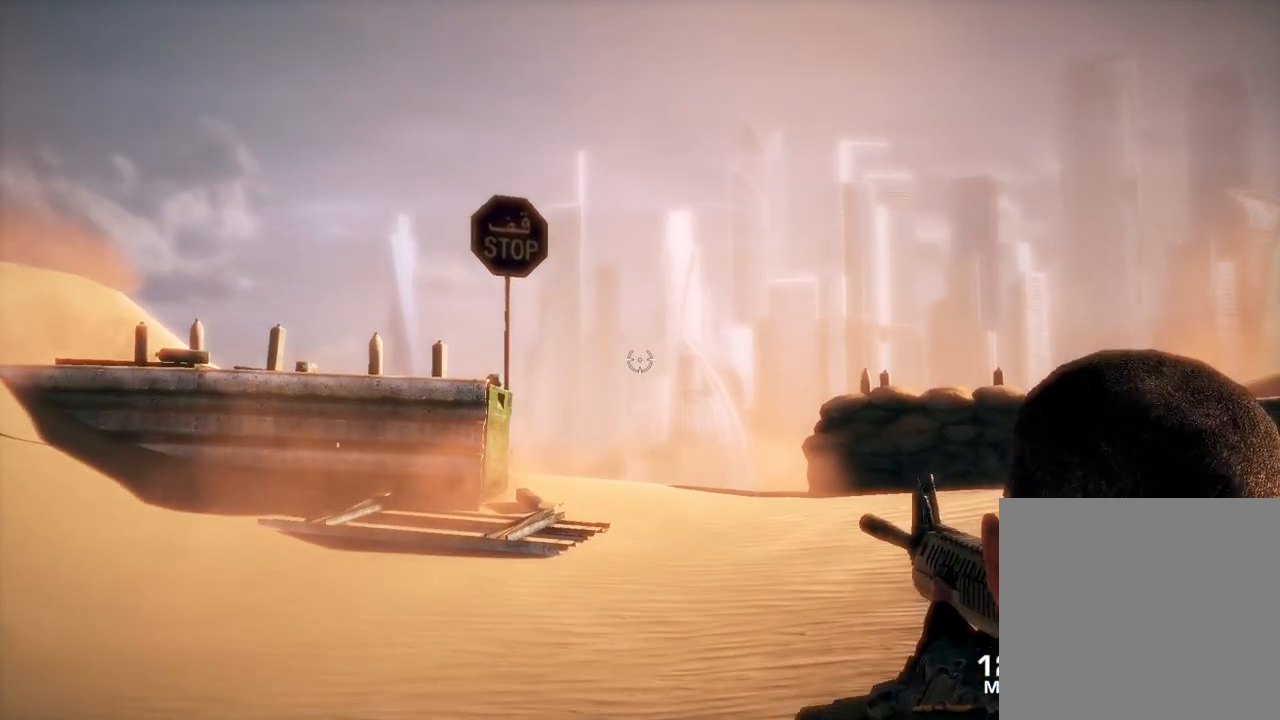
{"buttons": ["L2"], "left_stick": "center", "right_stick": "center", "events": []}
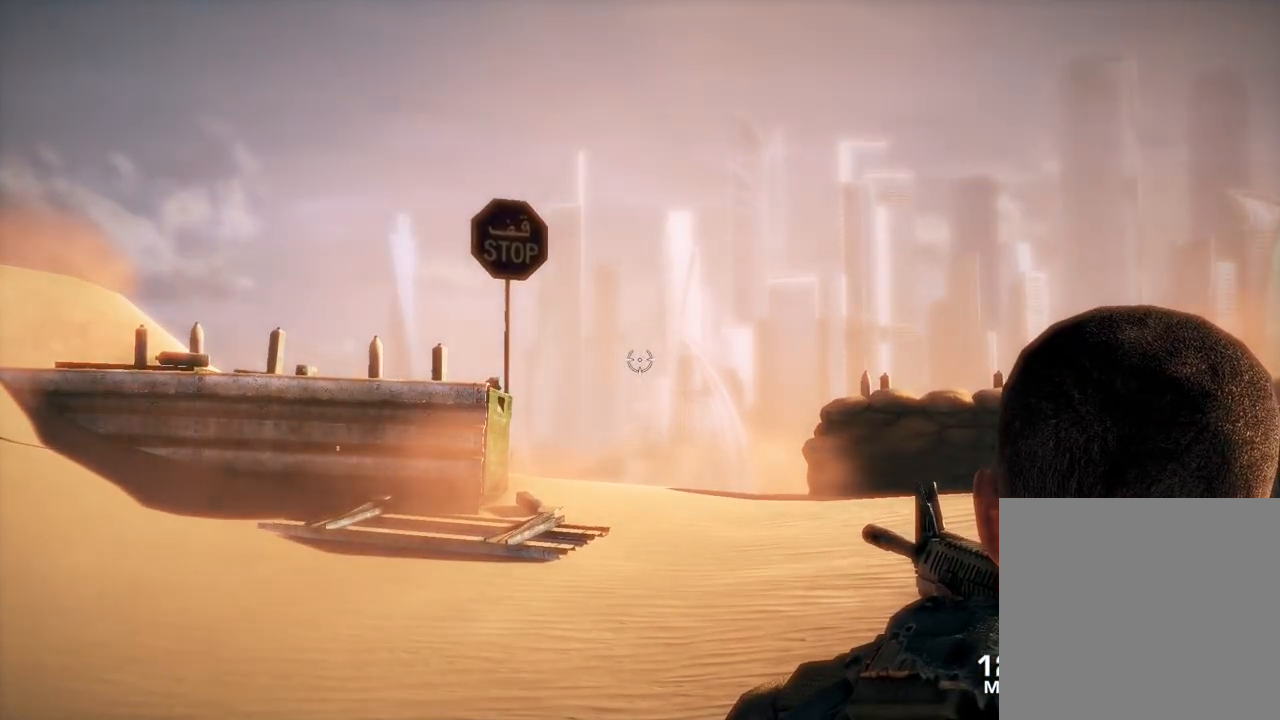
{"buttons": ["L2"], "left_stick": "center", "right_stick": "down-right", "events": [[450, "right_stick", "down"], [500, "right_stick", "down-right"]]}
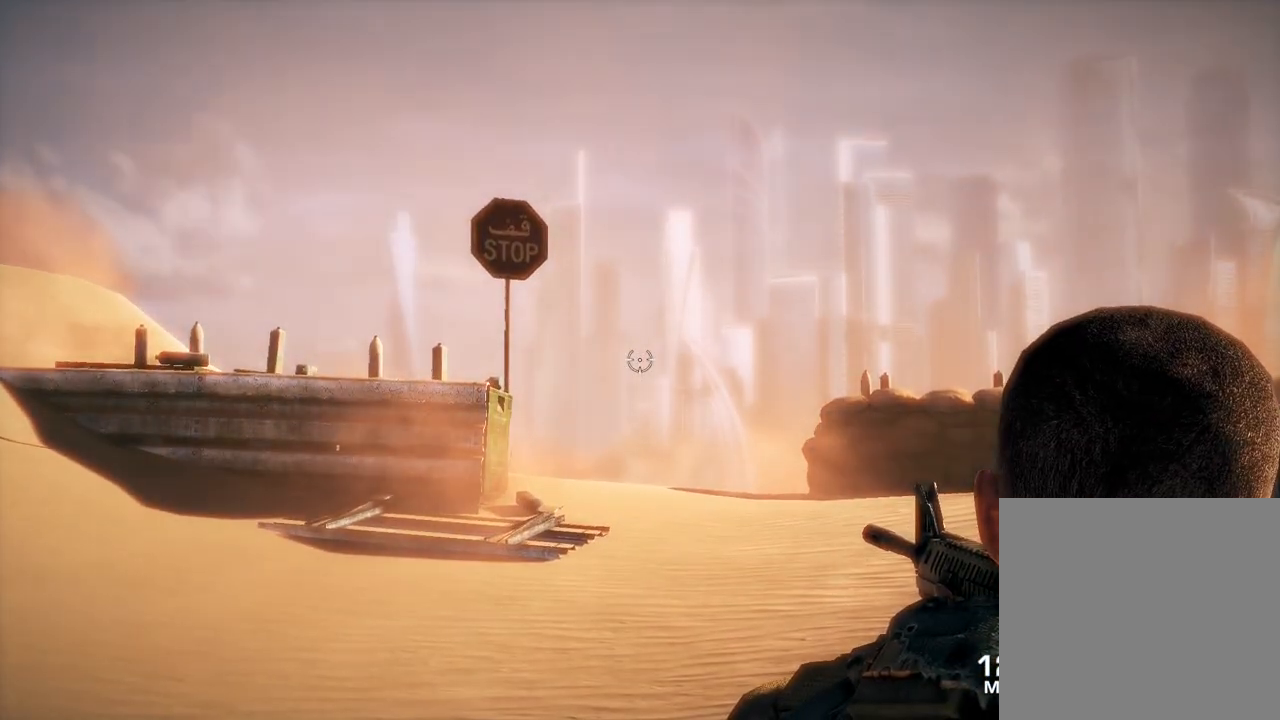
{"buttons": ["L2"], "left_stick": "center", "right_stick": "down-right", "events": []}